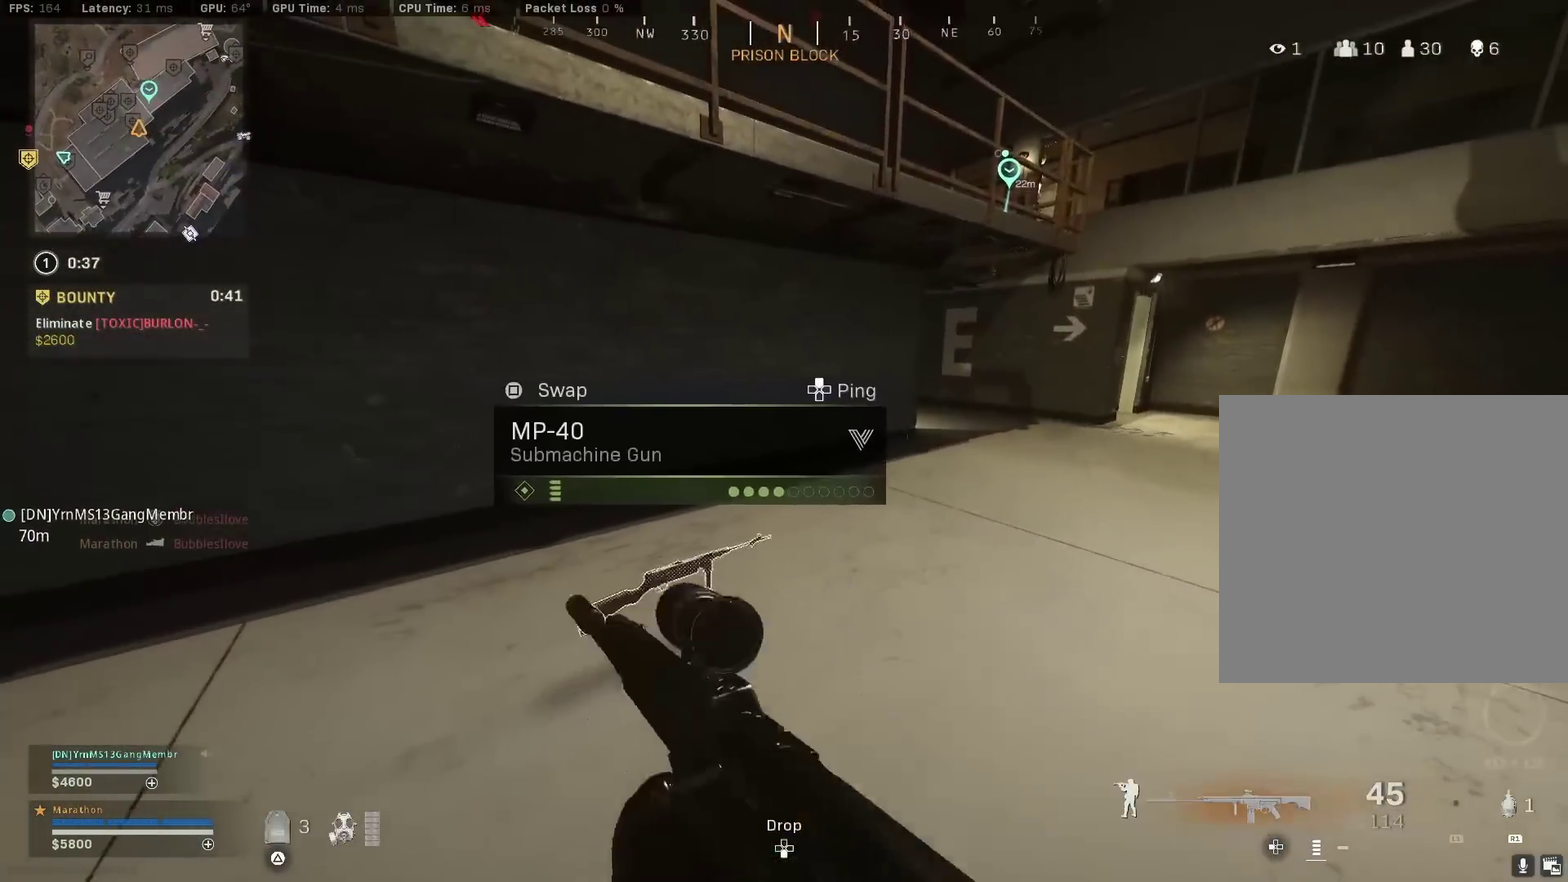
Gameplay with a controller (PlayStation layout); each line is a JSON object with the inputs held at the frame after it (dt_ms = milliseconds from this image to that frame). "events" lists button and stick changes between this image and that frame as [ms after this image, input, new state], when the widget could be followed in between.
{"dt_ms": 400, "buttons": [], "left_stick": "up-right", "right_stick": "center", "events": [[283, "SQUARE", "down"], [333, "SQUARE", "up"], [350, "left_stick", "up-right"]]}
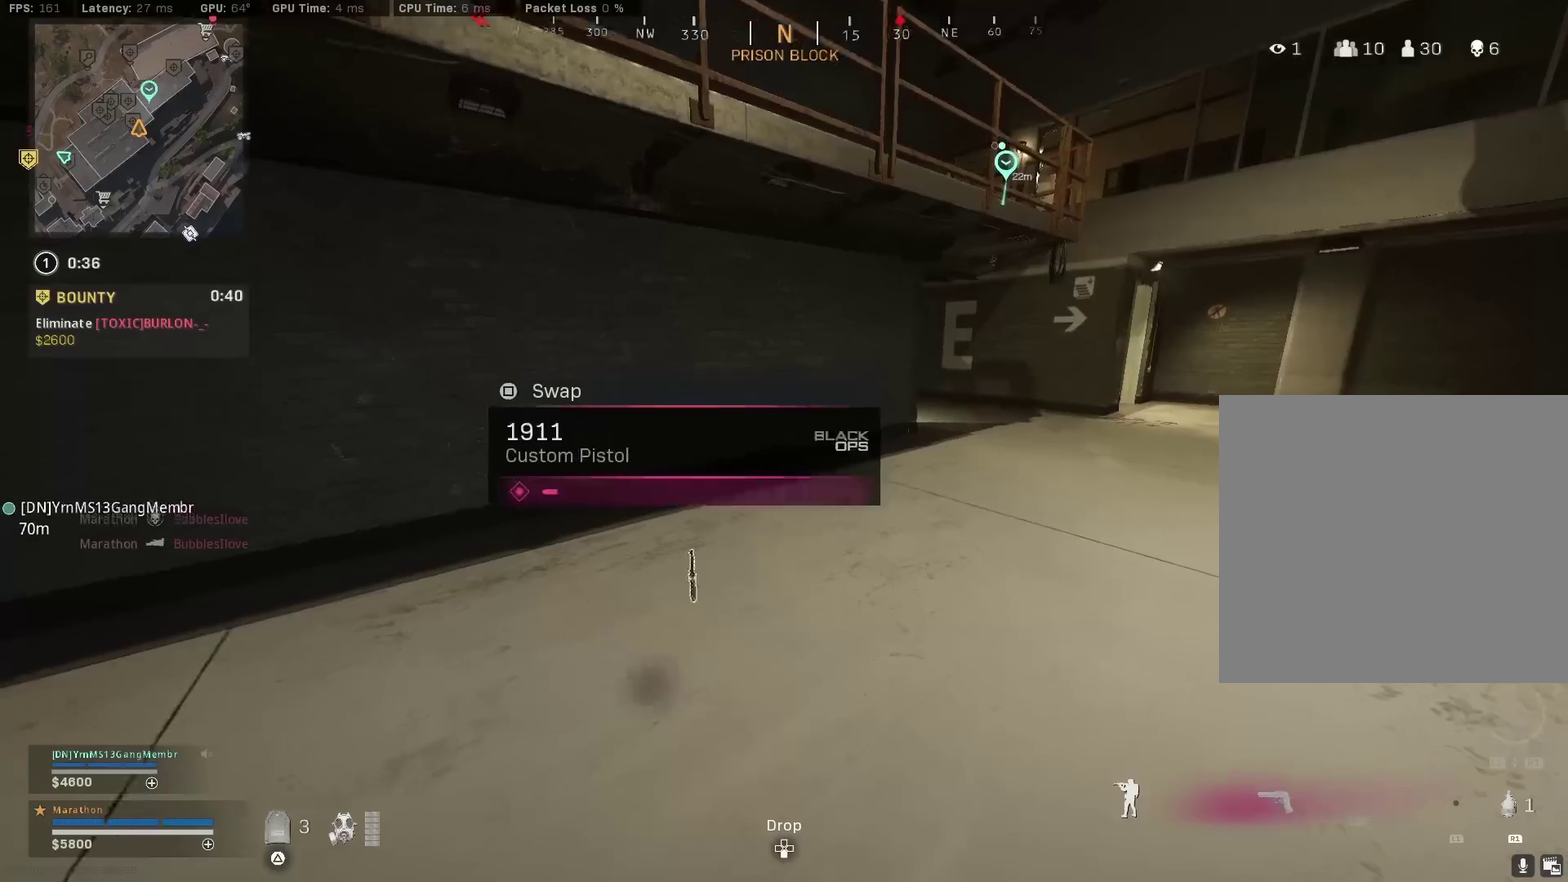
{"dt_ms": 800, "buttons": ["R3"], "left_stick": "up", "right_stick": "center", "events": [[67, "right_stick", "right"], [133, "left_stick", "up"], [317, "right_stick", "up-left"], [450, "R3", "down"], [650, "R3", "up"], [750, "R3", "down"], [750, "right_stick", "center"]]}
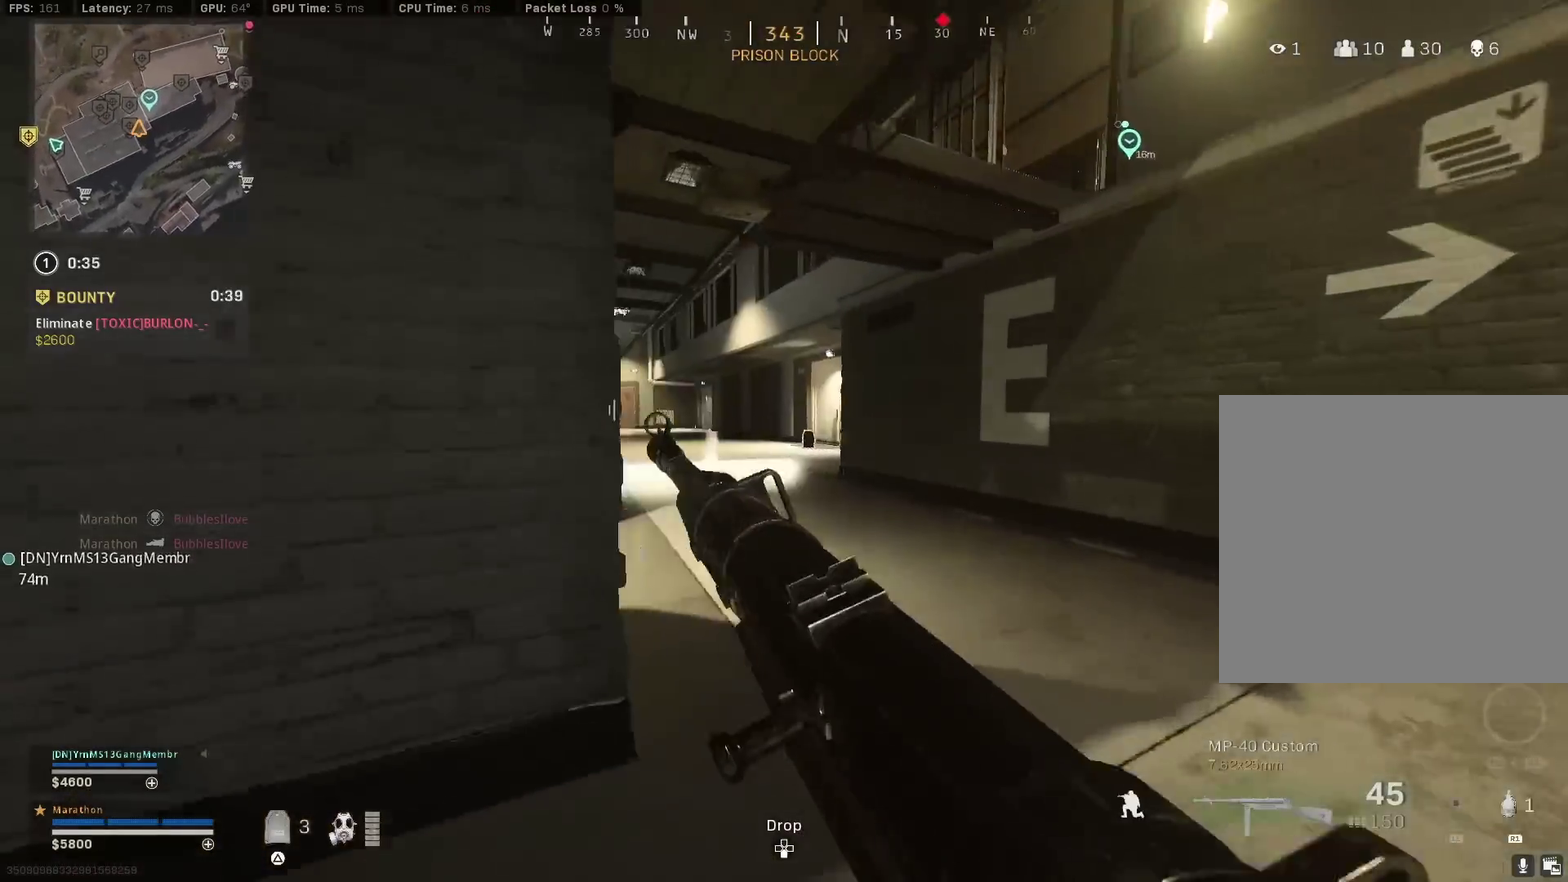
{"dt_ms": 300, "buttons": [], "left_stick": "up", "right_stick": "center", "events": [[17, "CROSS", "down"], [50, "R3", "up"], [100, "CROSS", "up"]]}
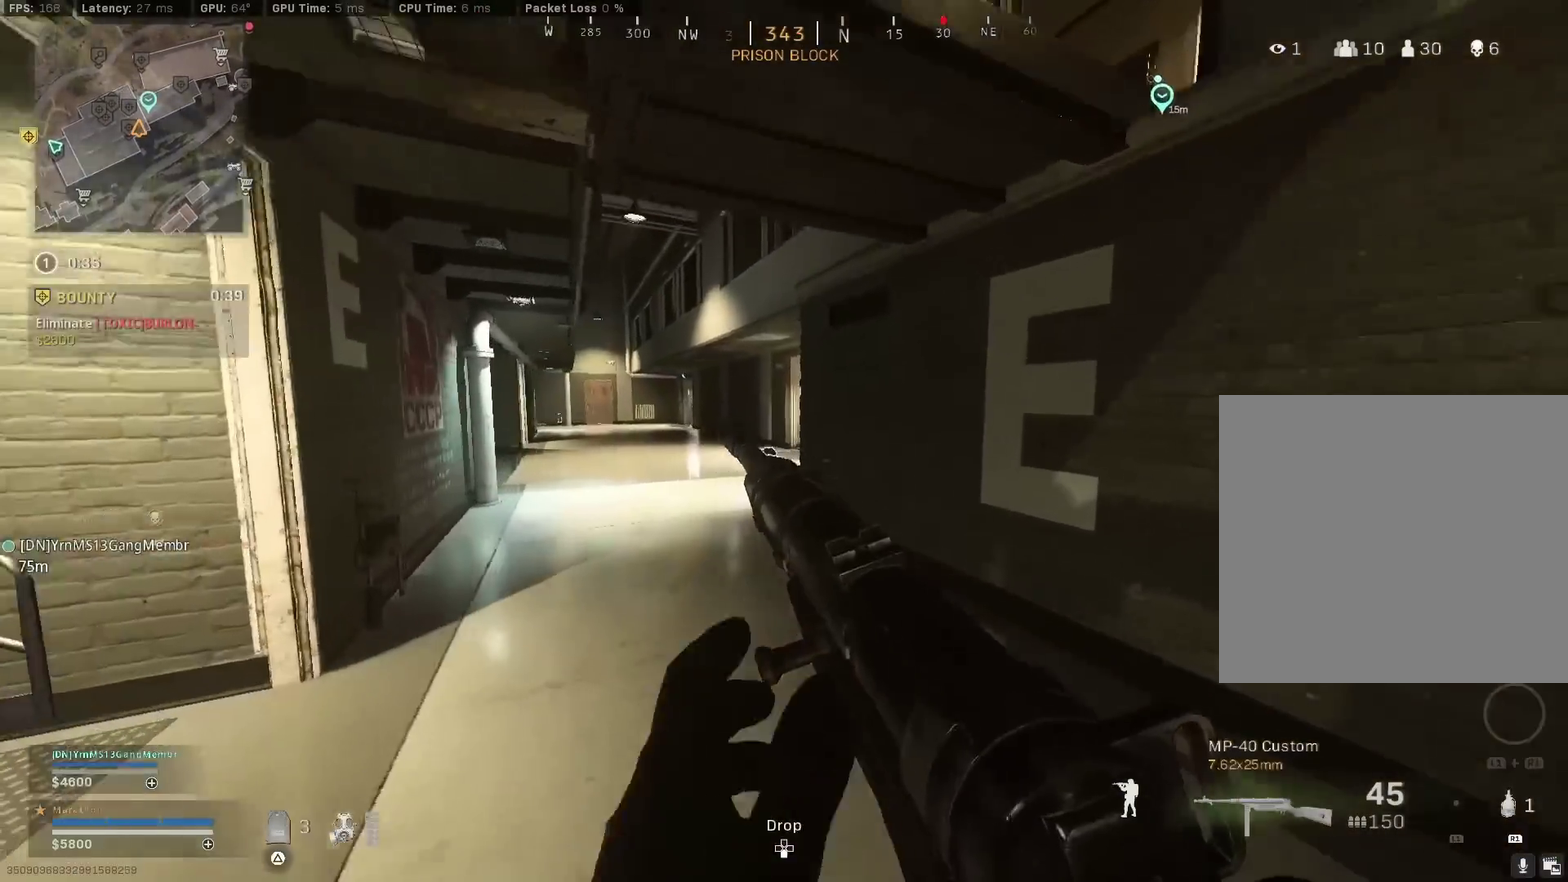
{"dt_ms": 500, "buttons": [], "left_stick": "up-left", "right_stick": "center", "events": [[133, "TRIANGLE", "down"], [183, "TRIANGLE", "up"], [267, "TRIANGLE", "down"], [267, "left_stick", "up-left"], [317, "TRIANGLE", "up"], [400, "TRIANGLE", "down"], [450, "TRIANGLE", "up"]]}